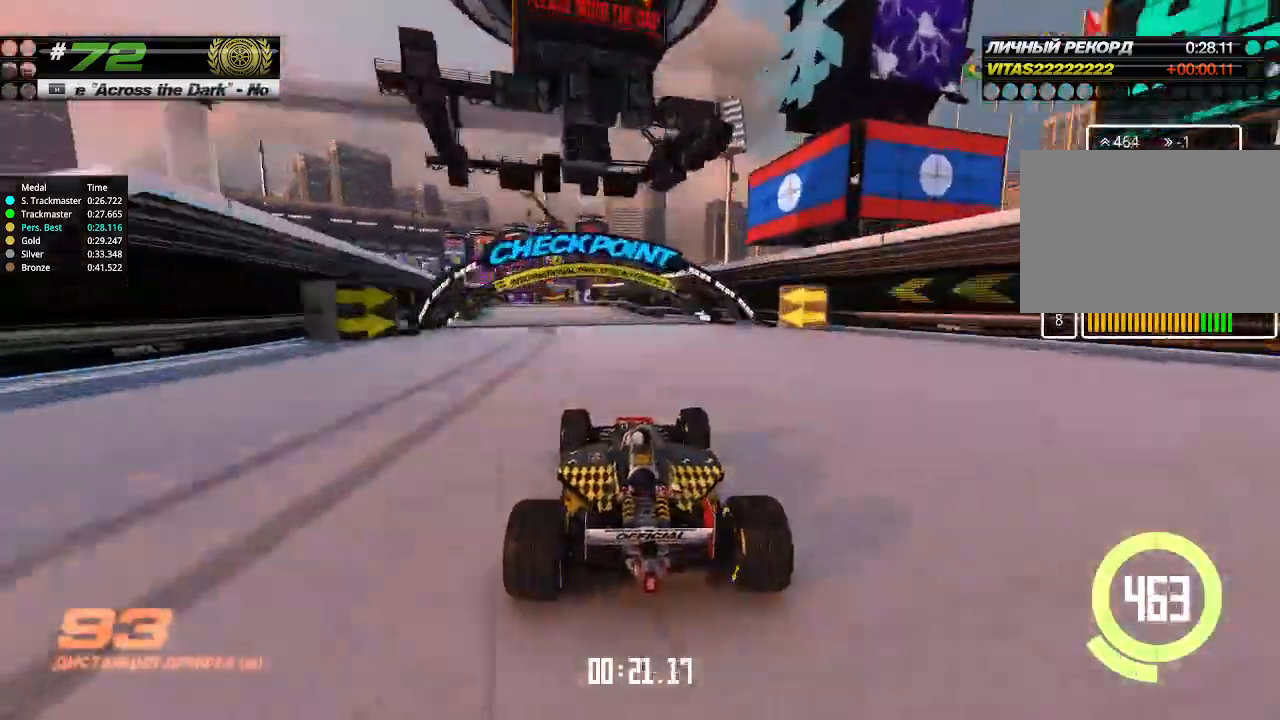
Gameplay with keyboard; each line is a JSON object with the keys held at the frame after it. "events" lists presses ("down") and releases ("up") of "down", "left", "right" and "up" between this image and that frame as [ms after this image, input, new state], when the widget could be followed in between. No other keys are recorded. Mouse input is not recorded.
{"keys": ["up"], "events": [[33, "left", "down"], [166, "left", "up"], [233, "left", "down"], [366, "left", "up"]]}
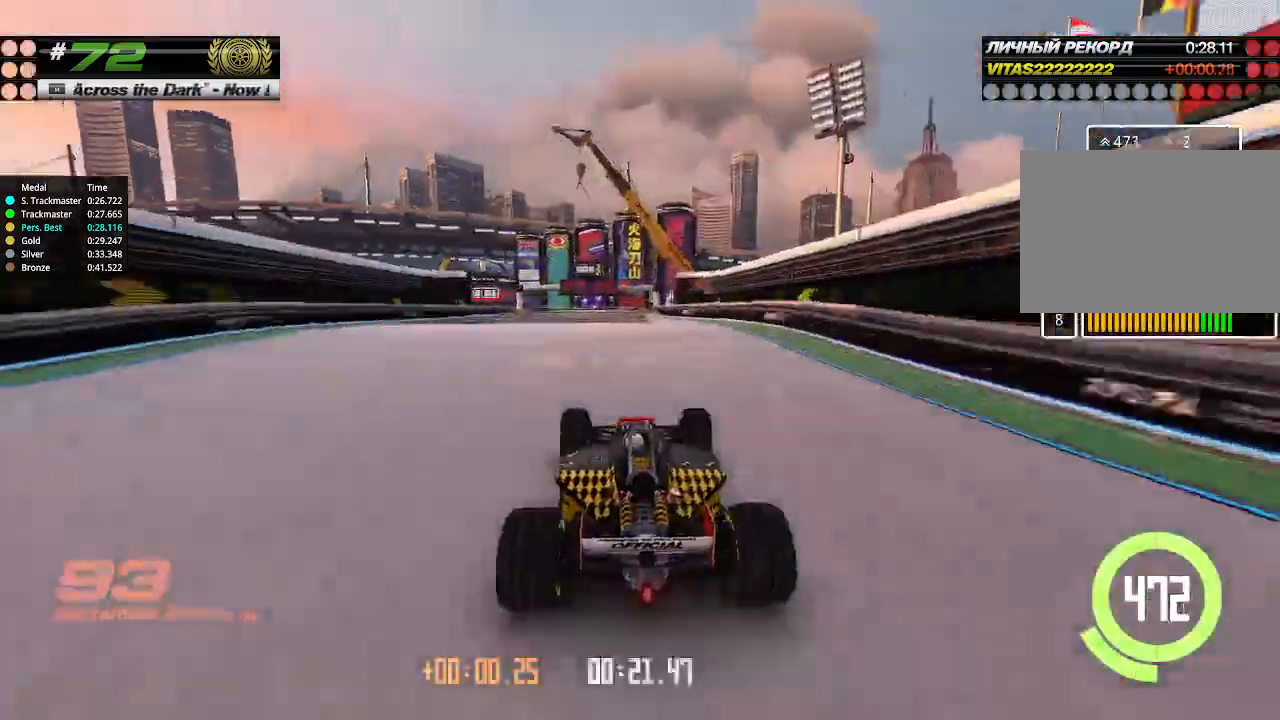
{"keys": ["up"], "events": [[266, "down", "down"], [366, "down", "up"]]}
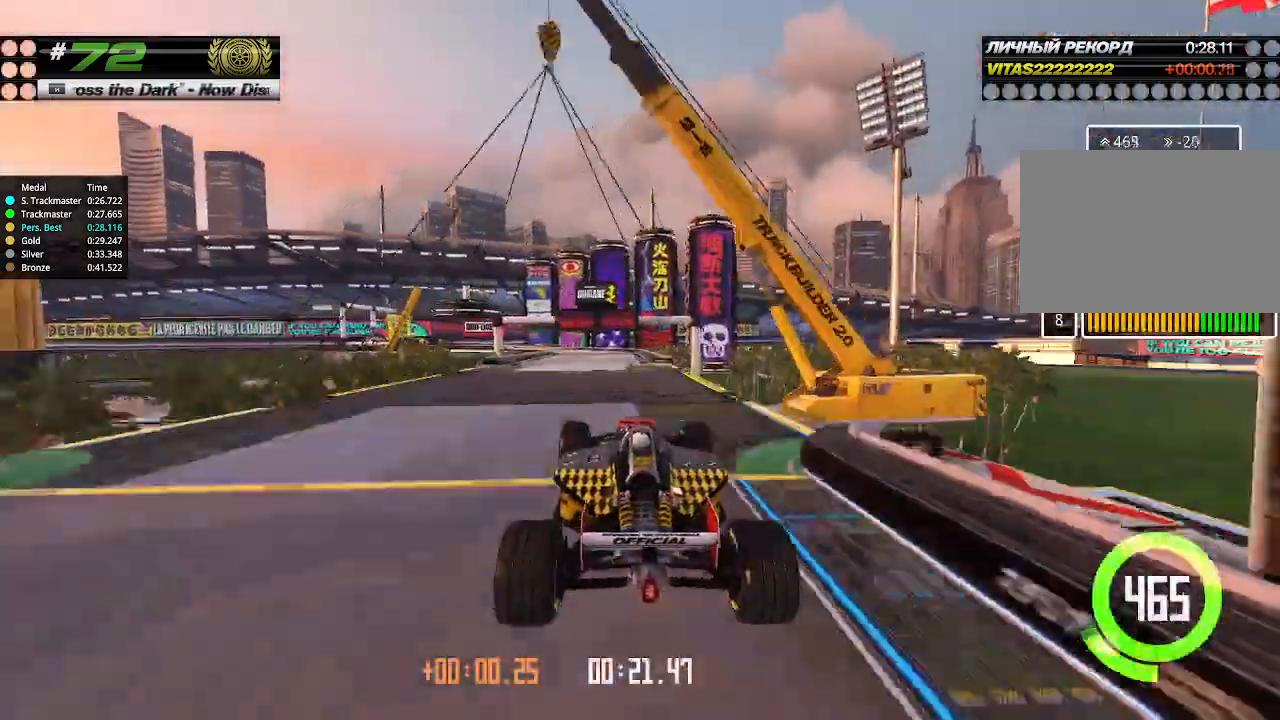
{"keys": ["up"], "events": [[33, "left", "down"], [200, "left", "up"], [233, "left", "down"], [500, "left", "up"]]}
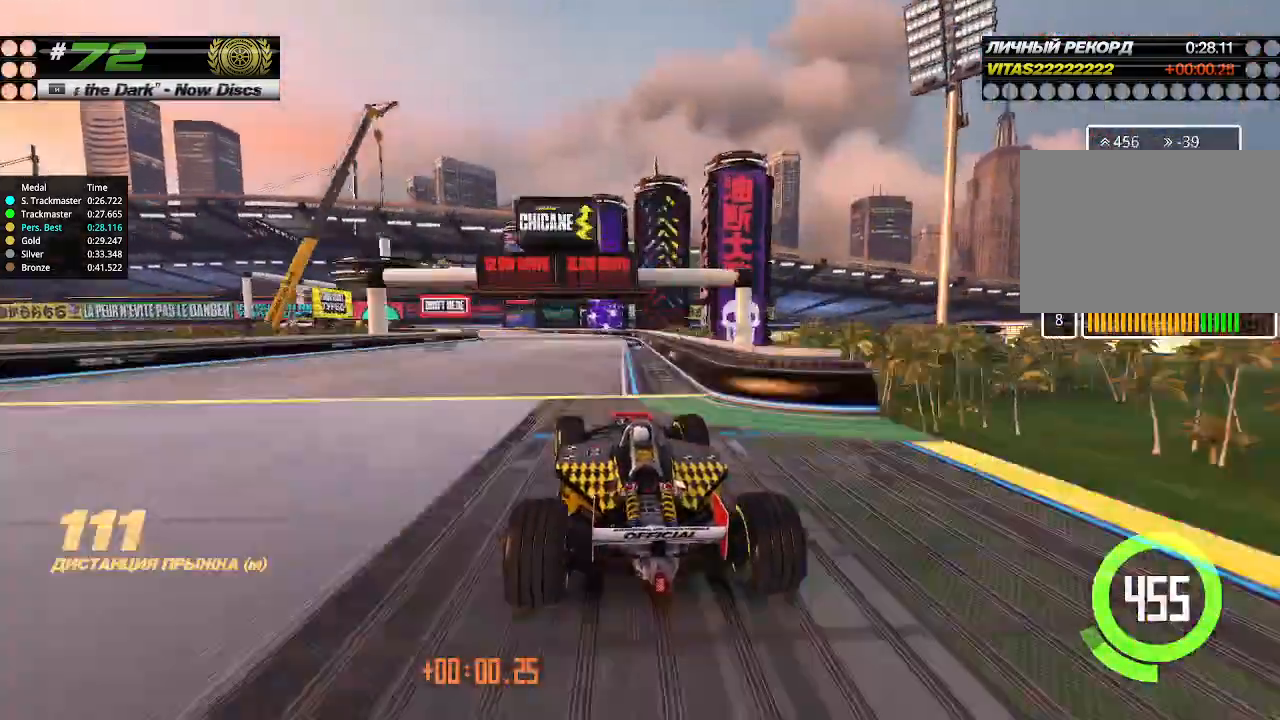
{"keys": ["left", "up"], "events": [[100, "left", "down"]]}
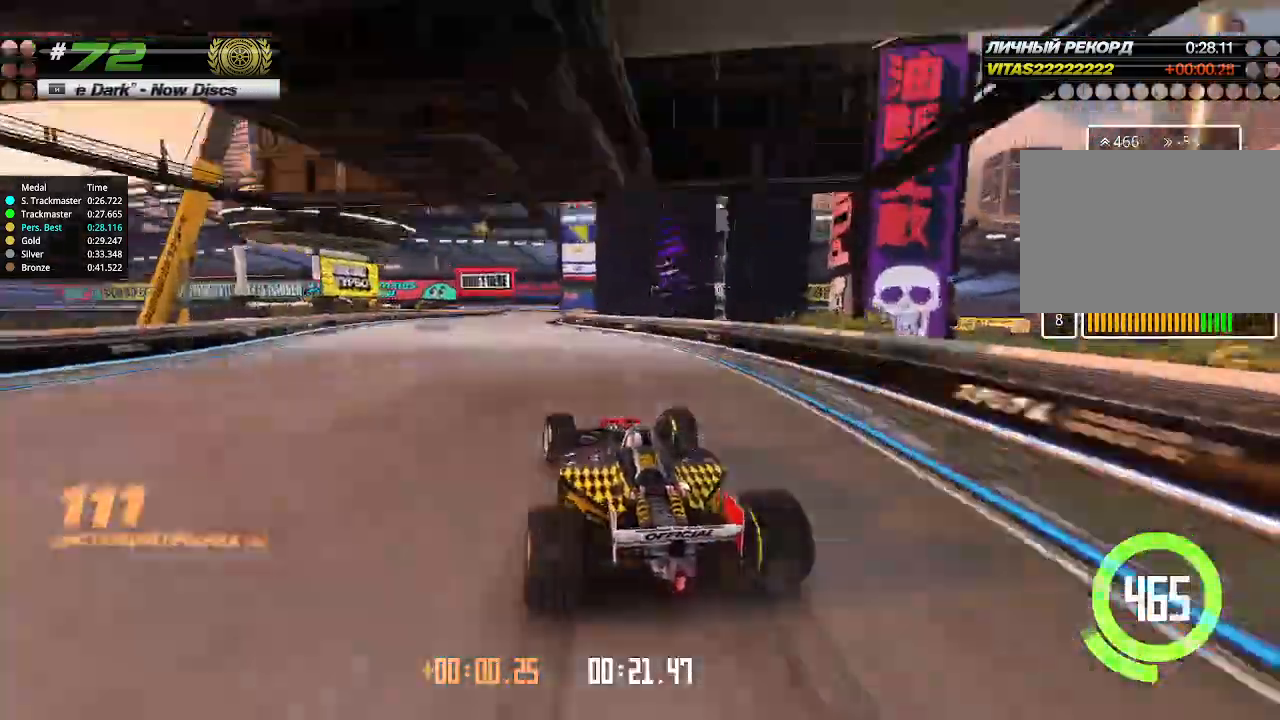
{"keys": ["up"], "events": [[200, "left", "up"], [200, "right", "down"], [500, "right", "up"]]}
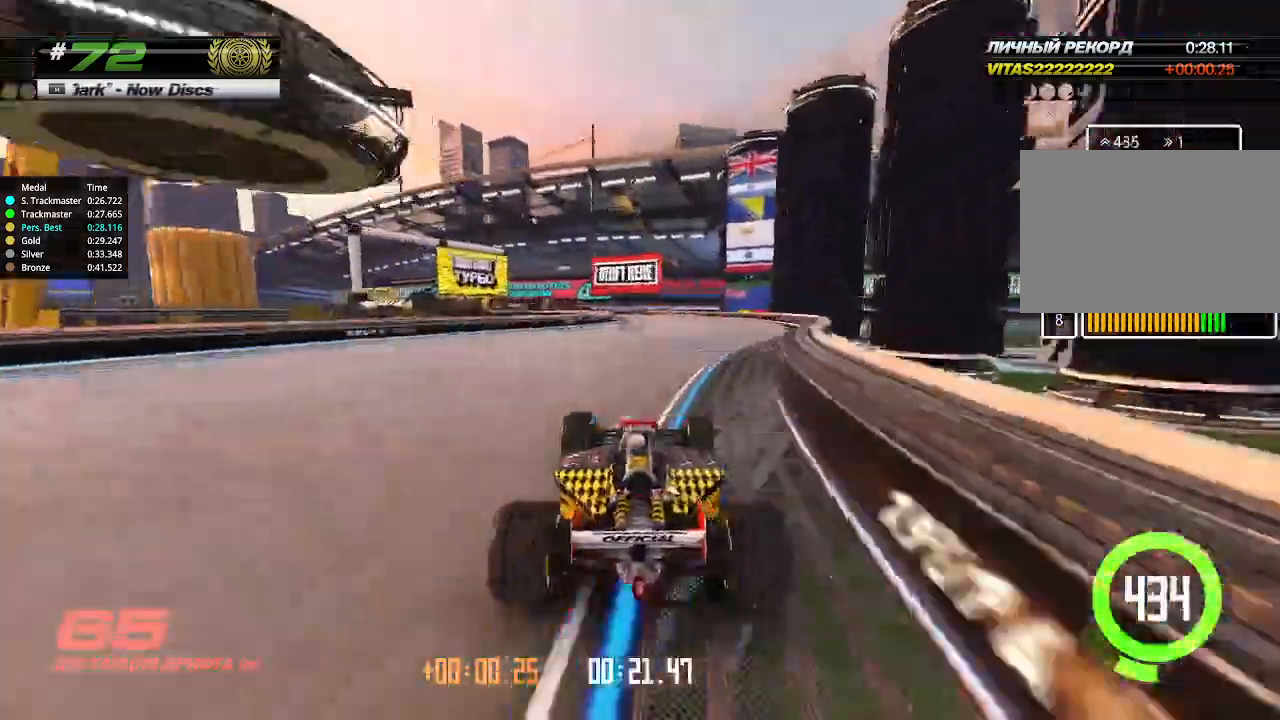
{"keys": ["left", "up"], "events": [[166, "left", "down"]]}
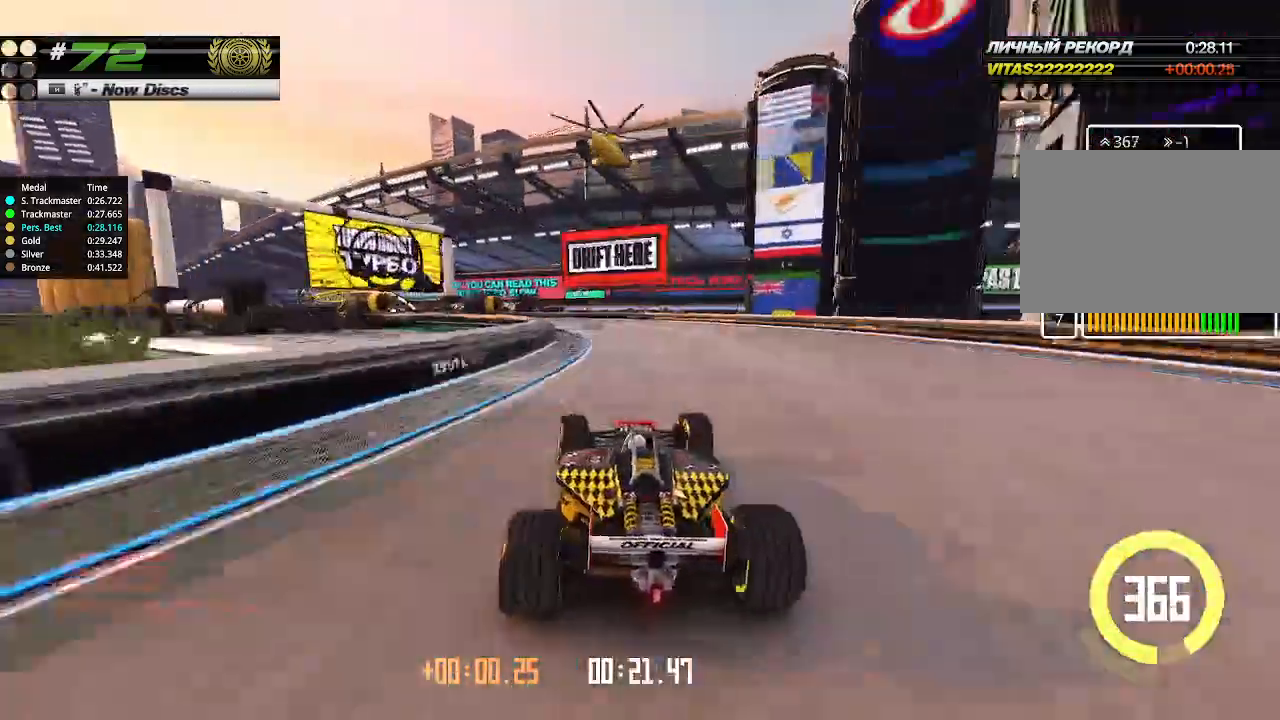
{"keys": ["left", "up"], "events": []}
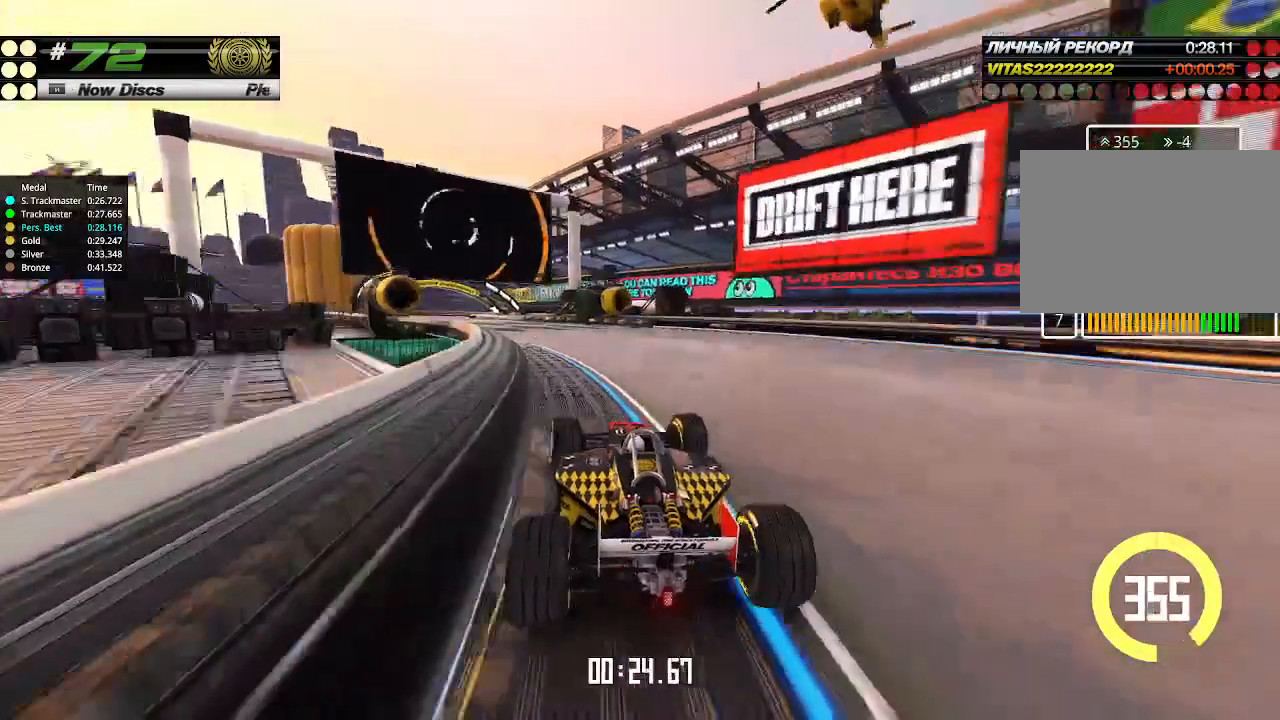
{"keys": ["left", "up"], "events": []}
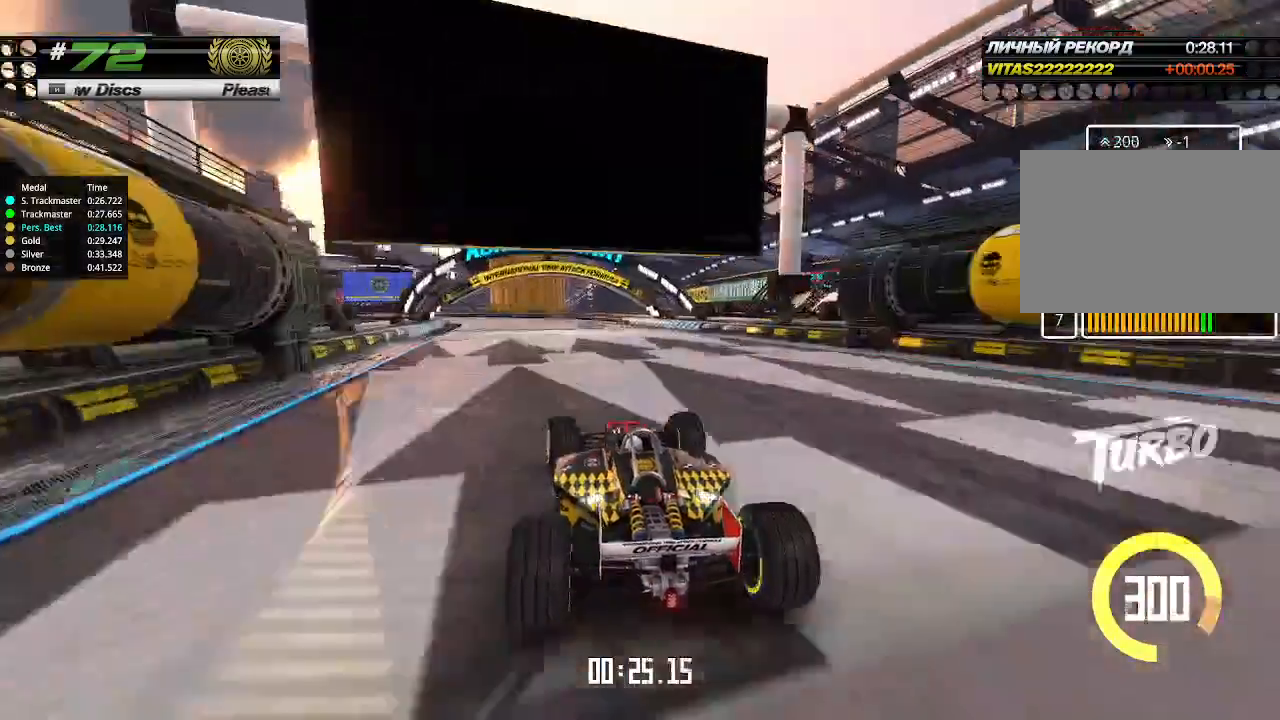
{"keys": ["up"], "events": [[433, "left", "up"]]}
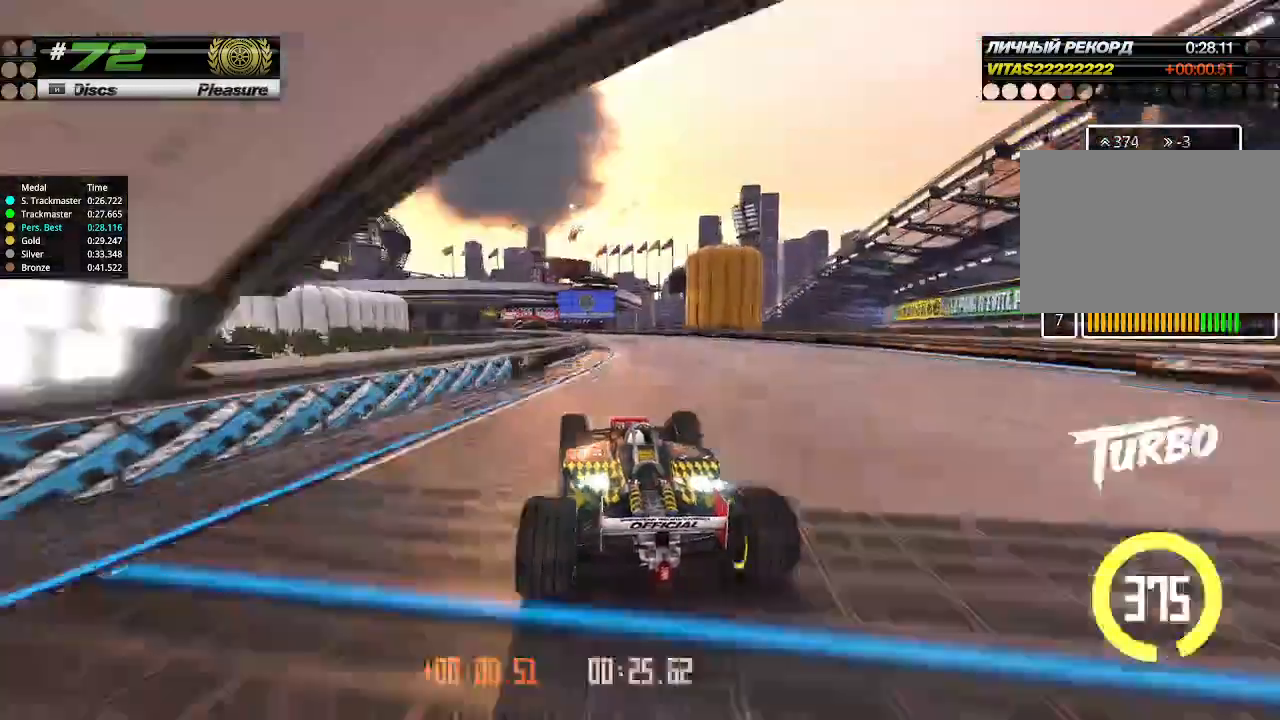
{"keys": ["left", "up"], "events": [[33, "right", "down"], [133, "right", "up"], [200, "left", "down"], [300, "left", "up"], [500, "left", "down"]]}
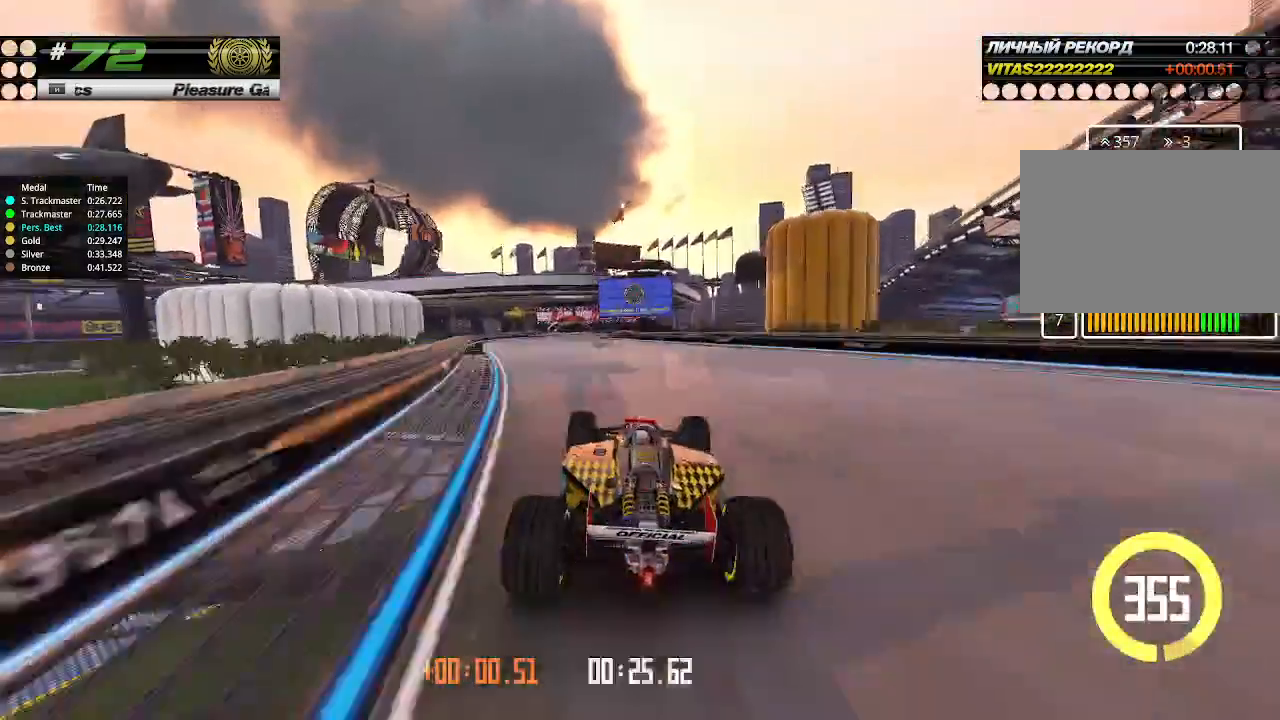
{"keys": ["up"], "events": [[133, "left", "up"], [200, "up", "up"], [233, "up", "down"]]}
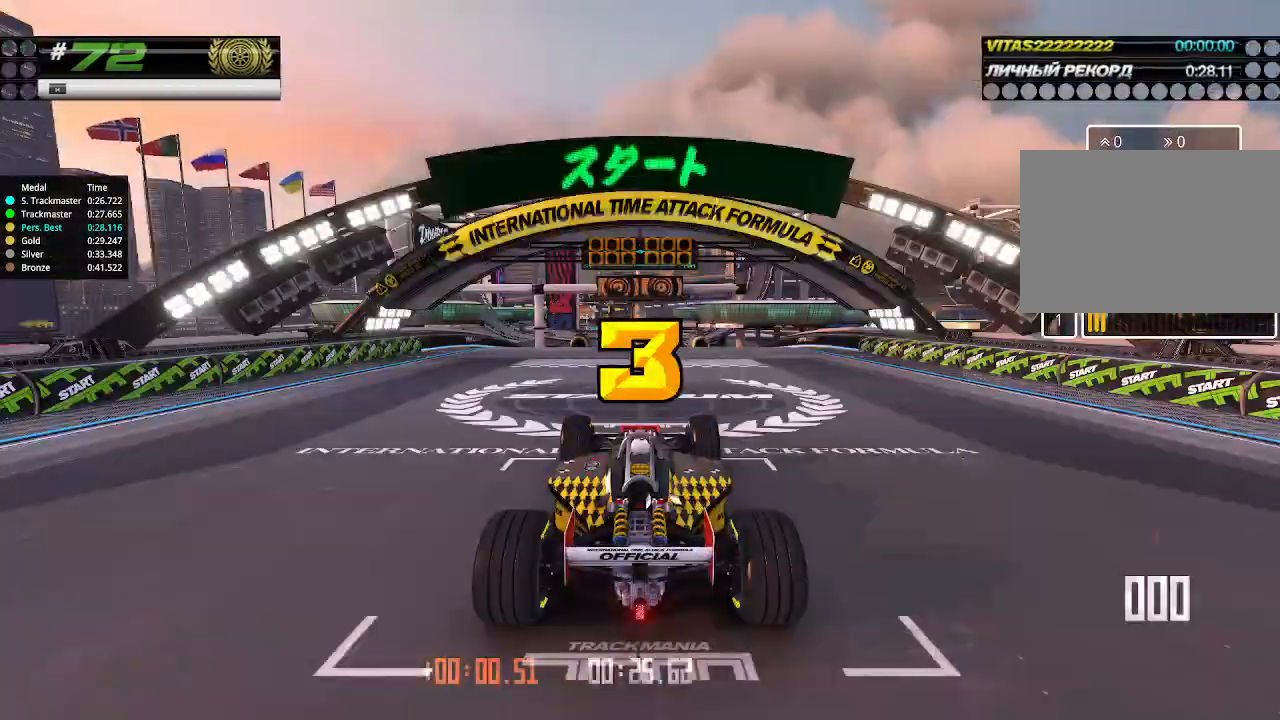
{"keys": ["up"], "events": []}
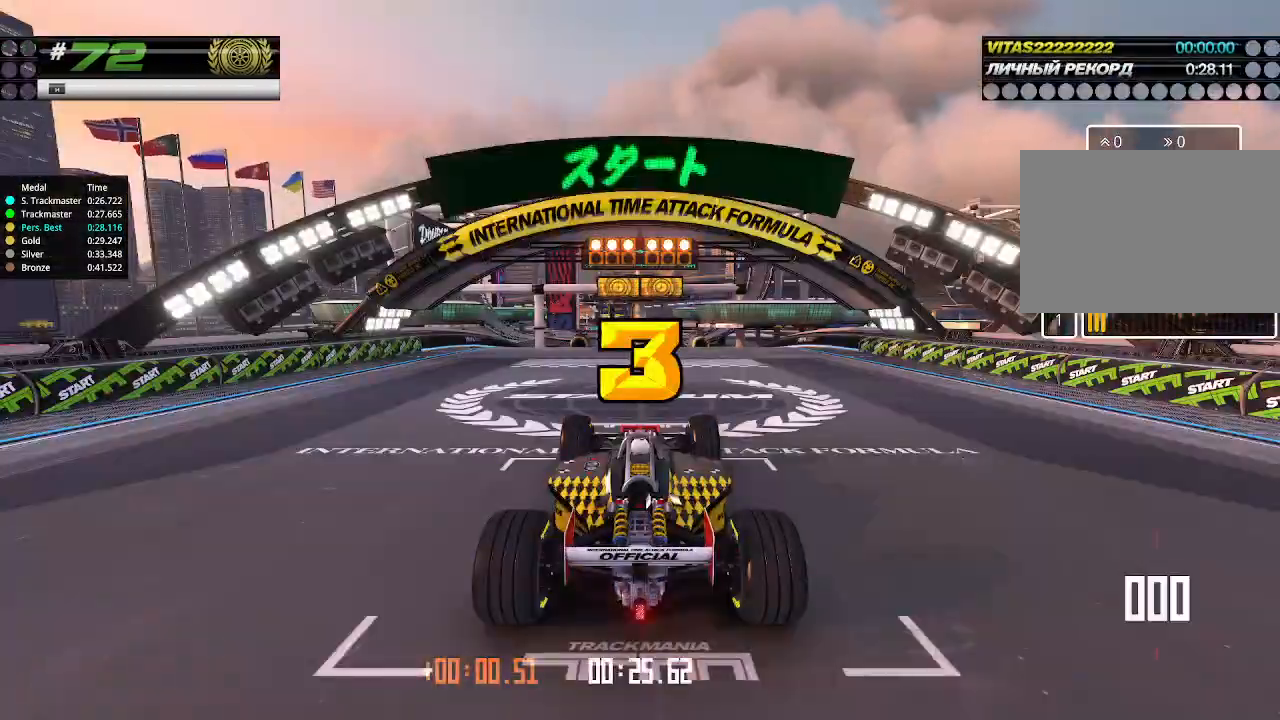
{"keys": [], "events": [[66, "up", "up"]]}
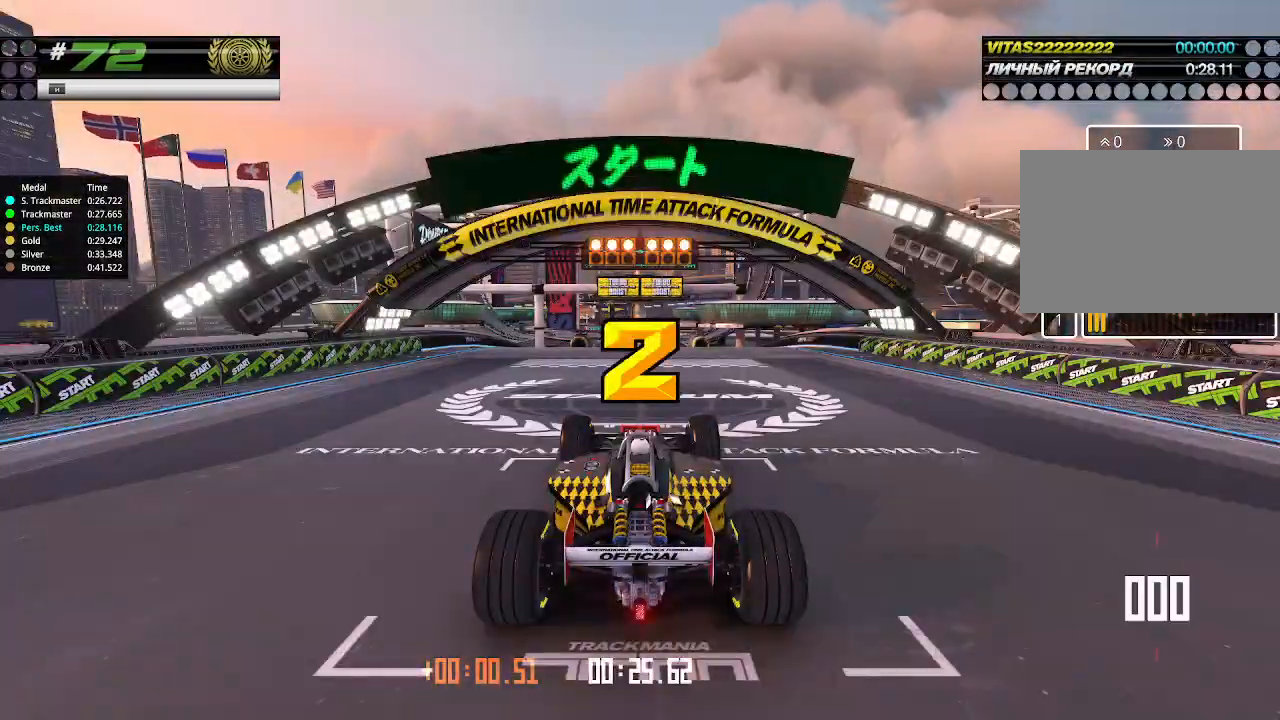
{"keys": [], "events": []}
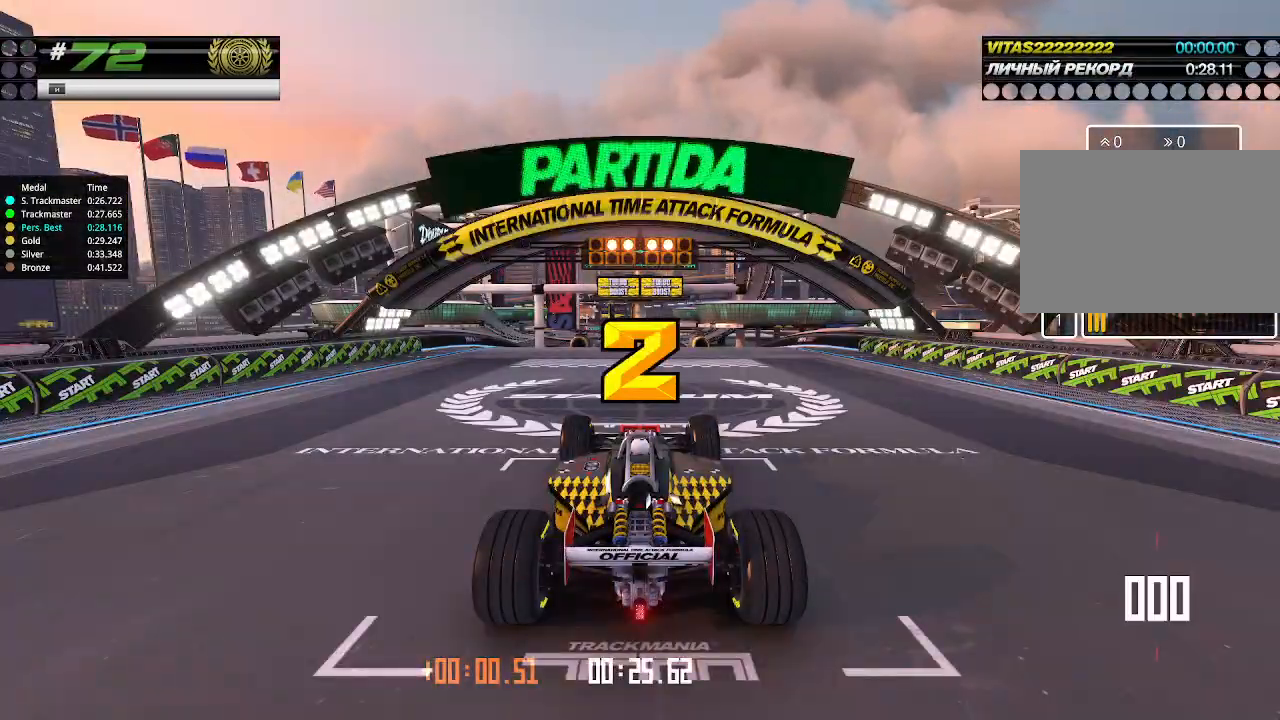
{"keys": ["up"], "events": [[266, "up", "down"]]}
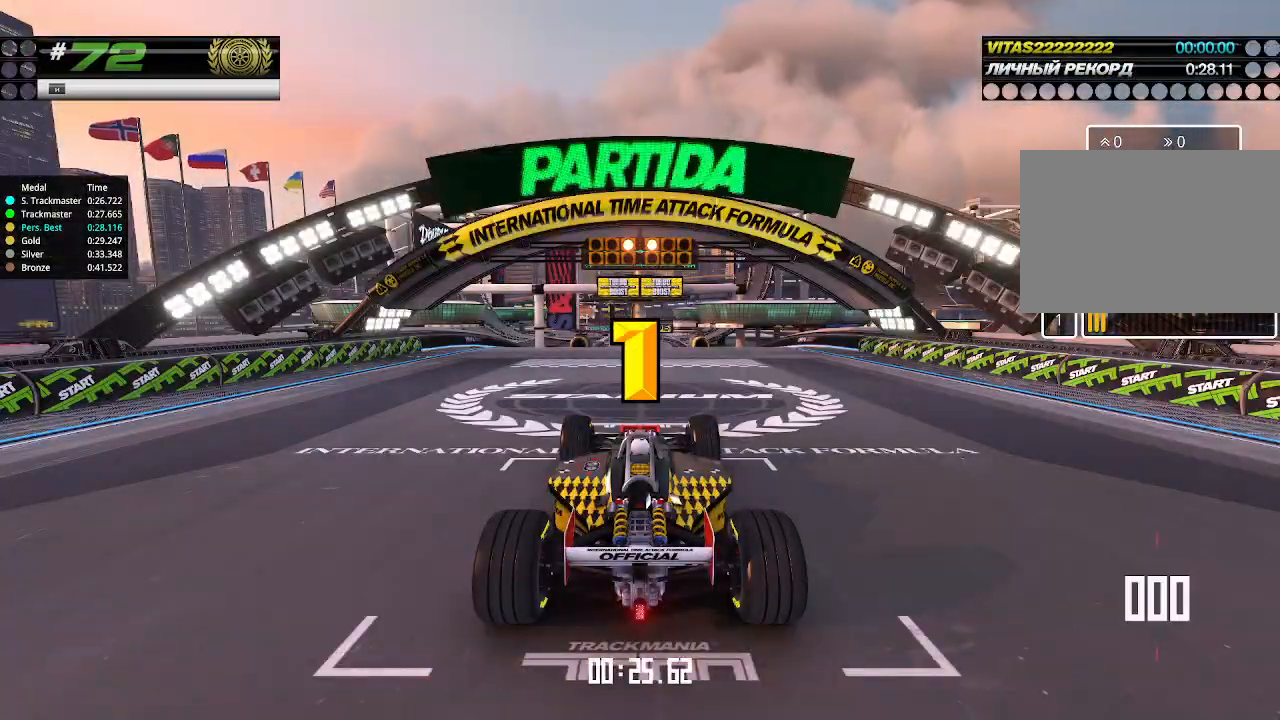
{"keys": ["up"], "events": []}
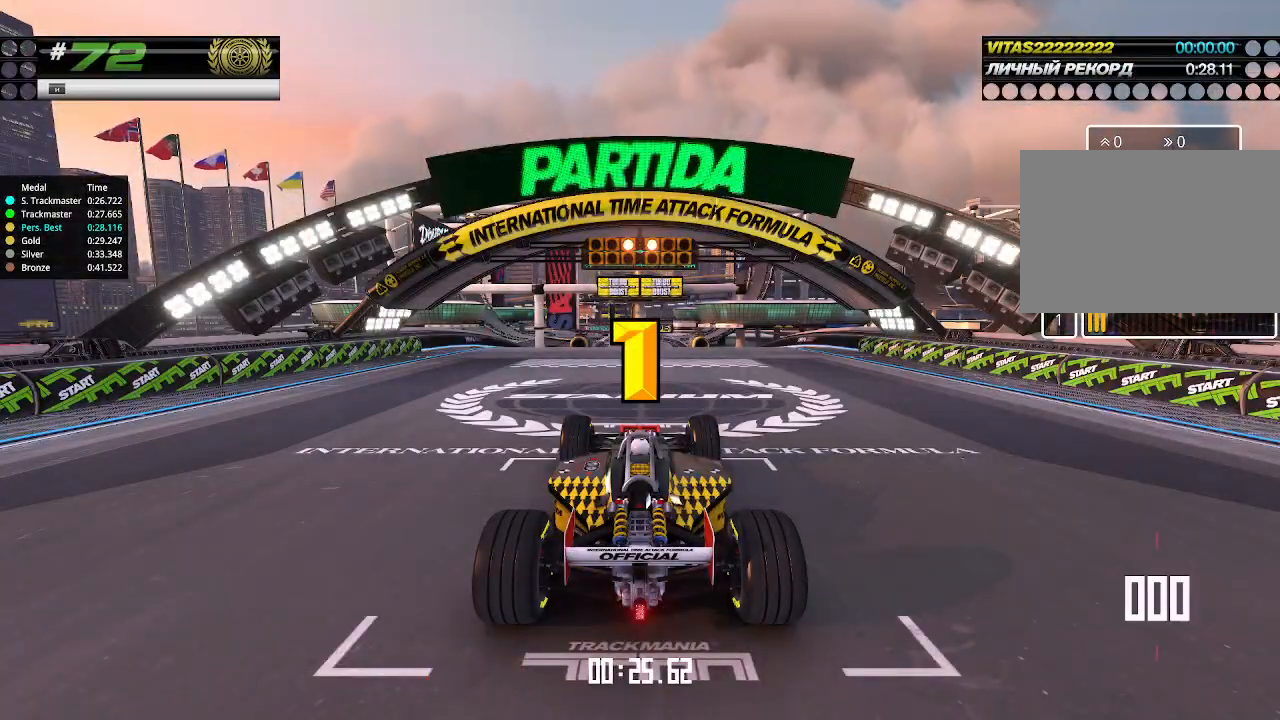
{"keys": ["up"], "events": [[233, "up", "up"], [266, "up", "down"]]}
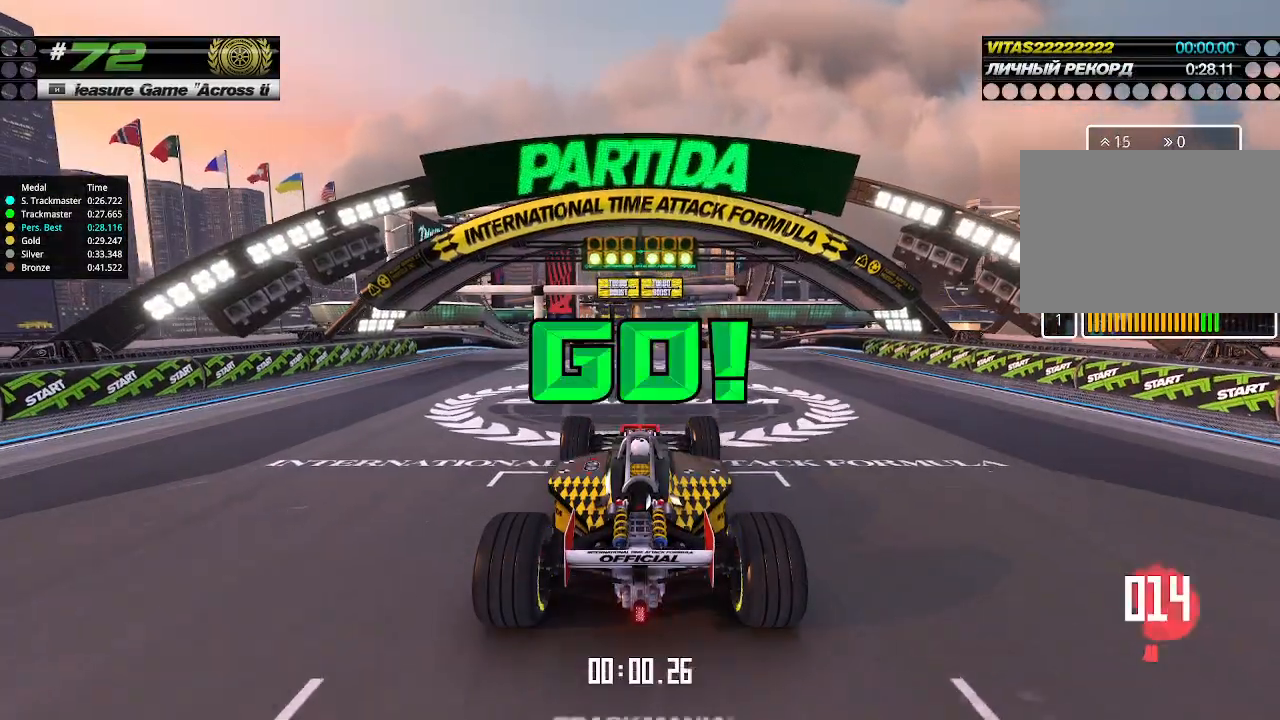
{"keys": ["up"], "events": []}
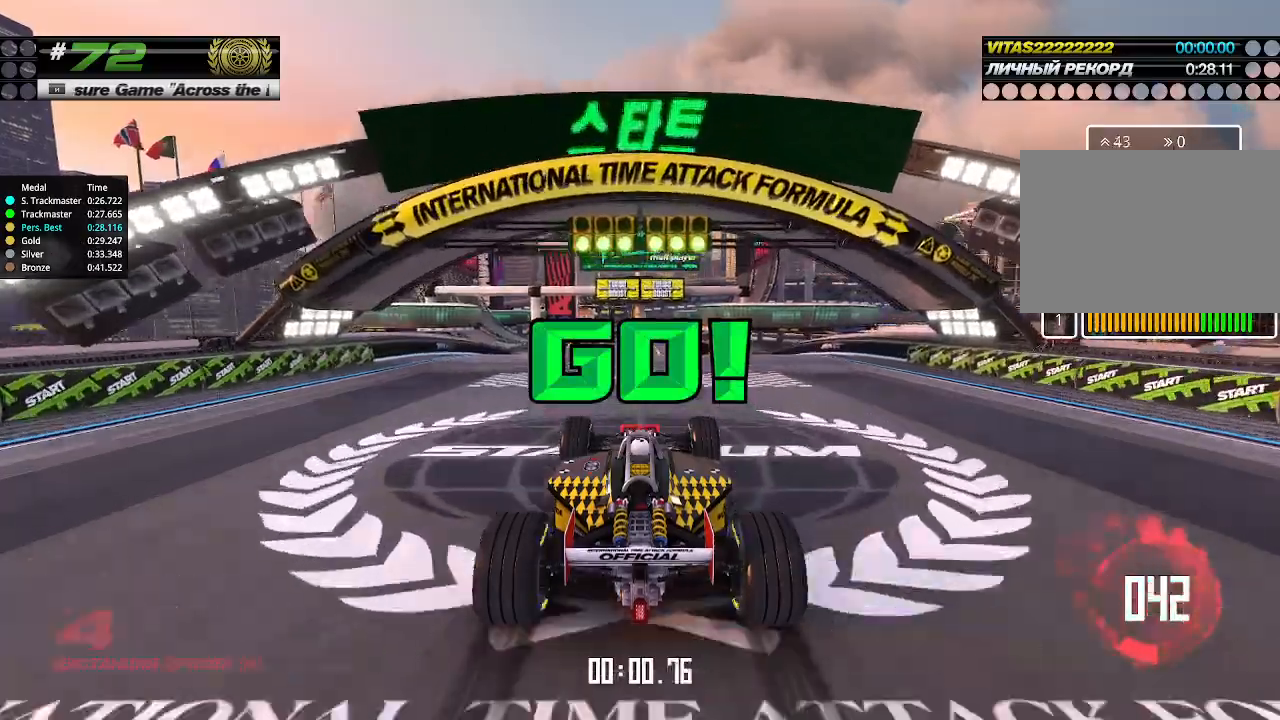
{"keys": ["up"], "events": []}
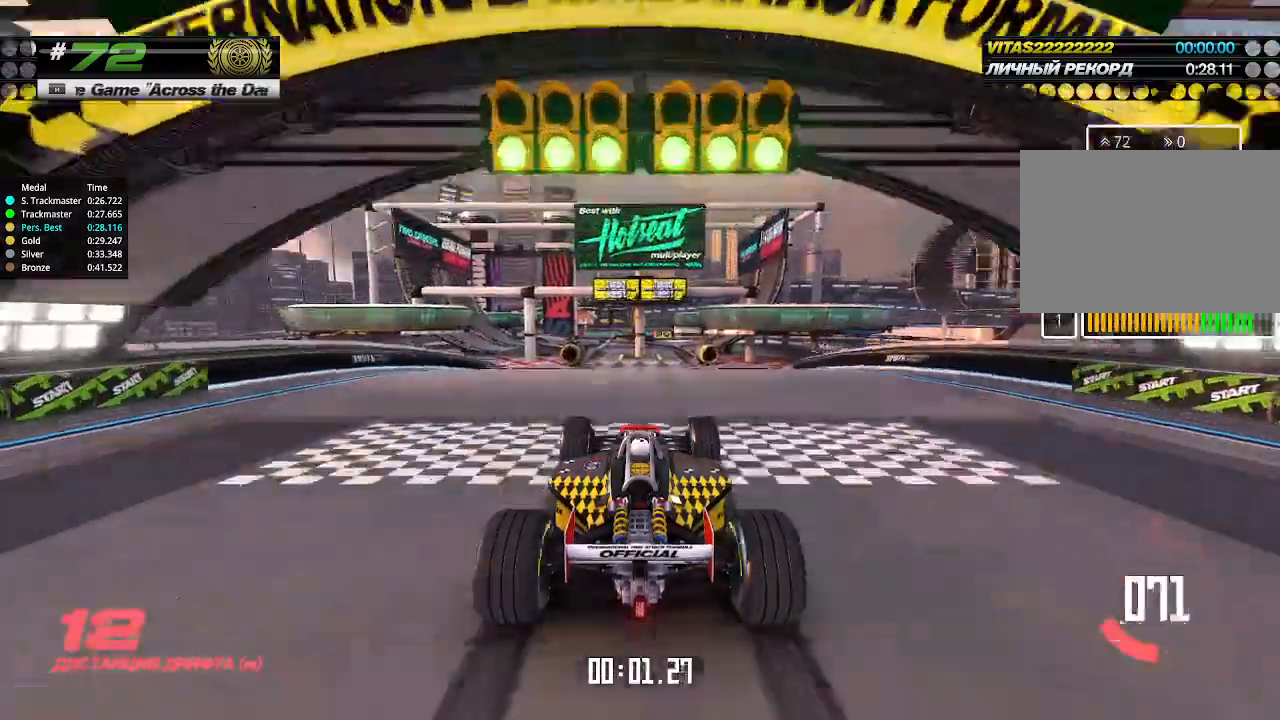
{"keys": ["up"], "events": []}
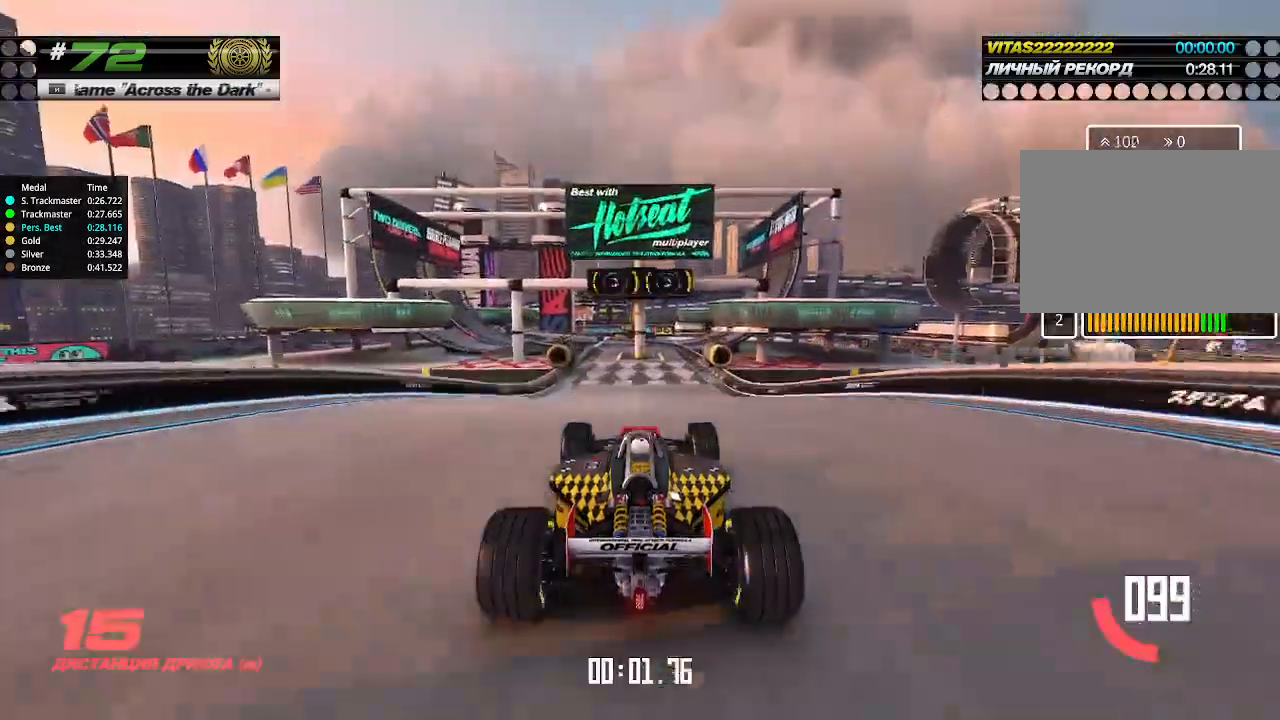
{"keys": ["up"], "events": []}
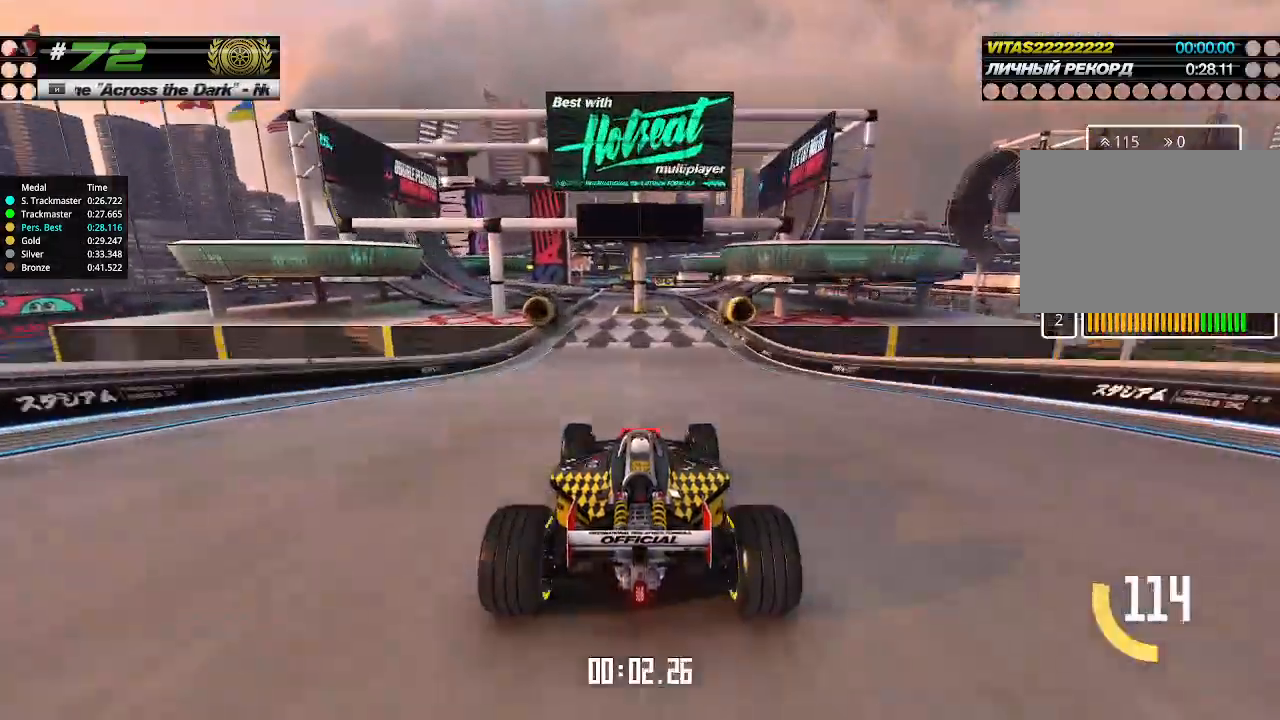
{"keys": ["up"], "events": [[133, "left", "down"], [166, "left", "up"]]}
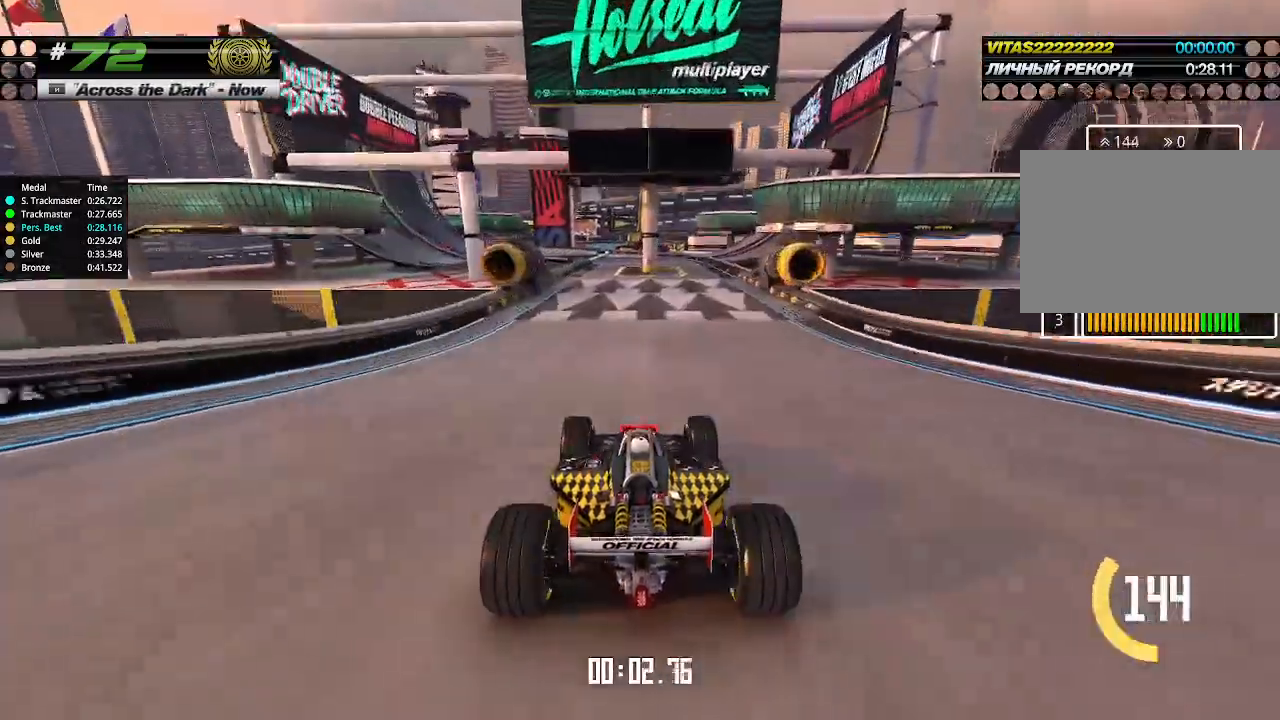
{"keys": ["up"], "events": []}
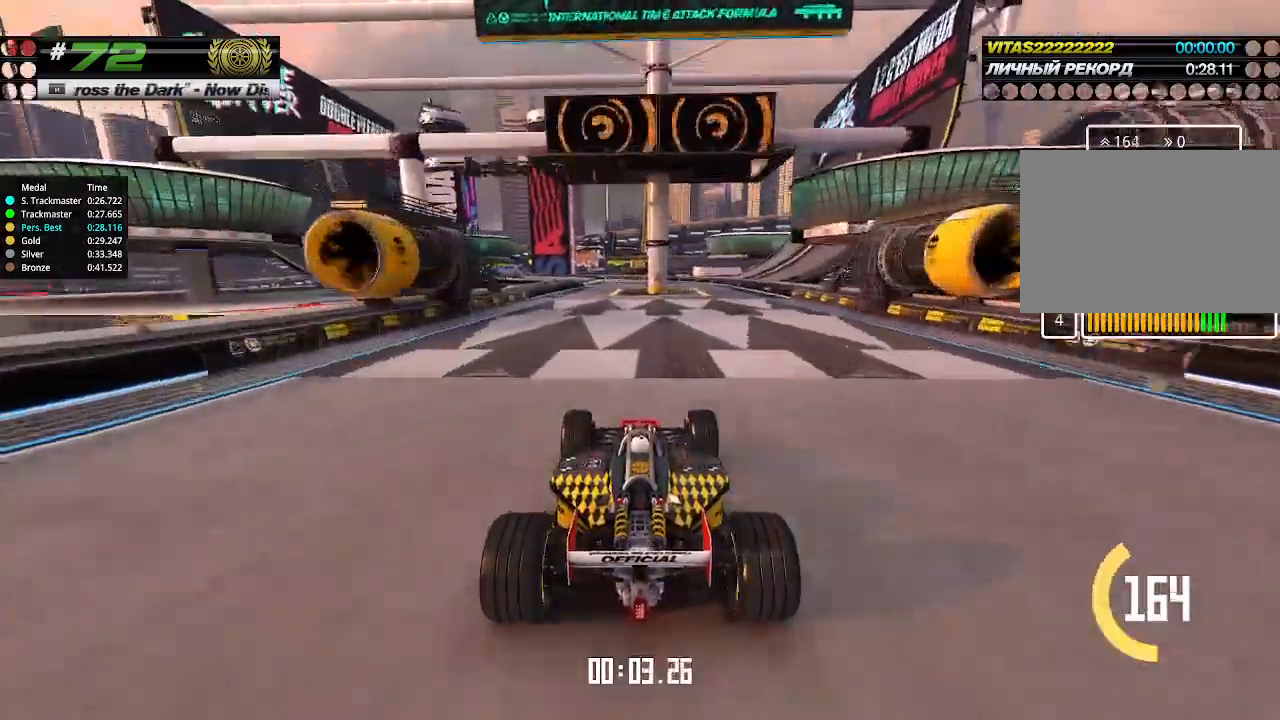
{"keys": ["up"], "events": [[100, "left", "down"], [166, "left", "up"]]}
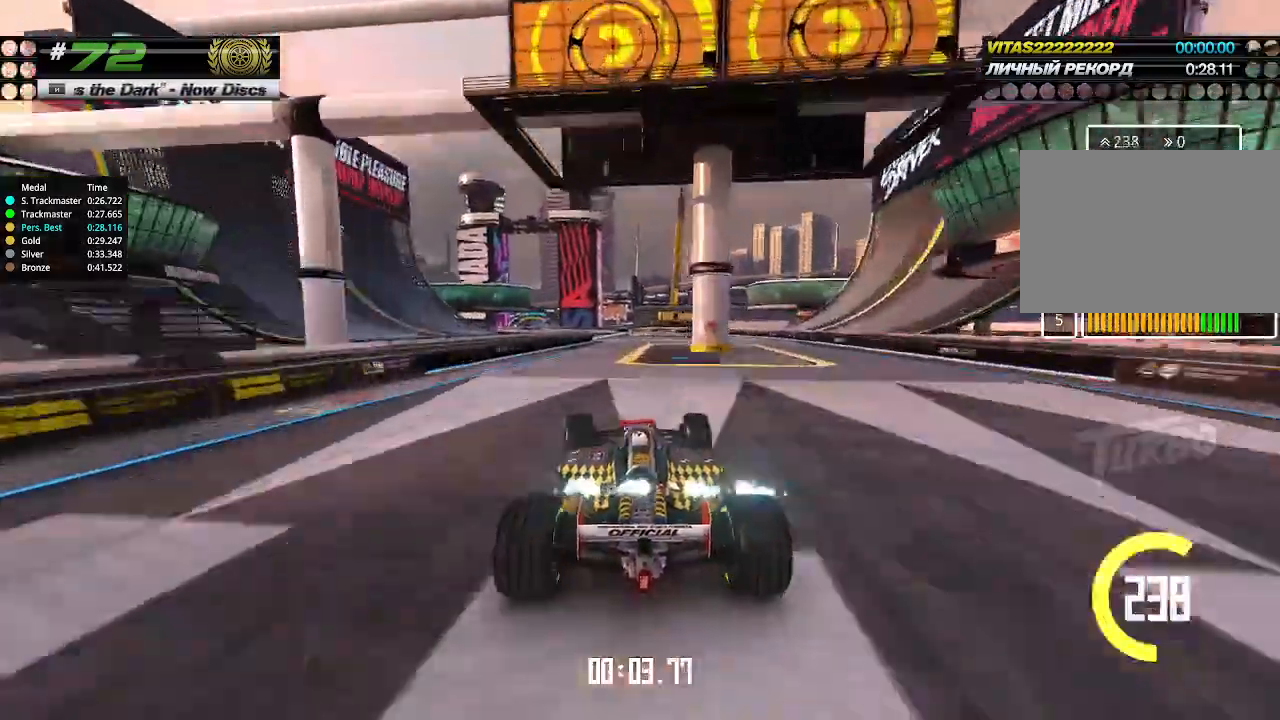
{"keys": ["up"], "events": [[233, "left", "down"], [300, "left", "up"]]}
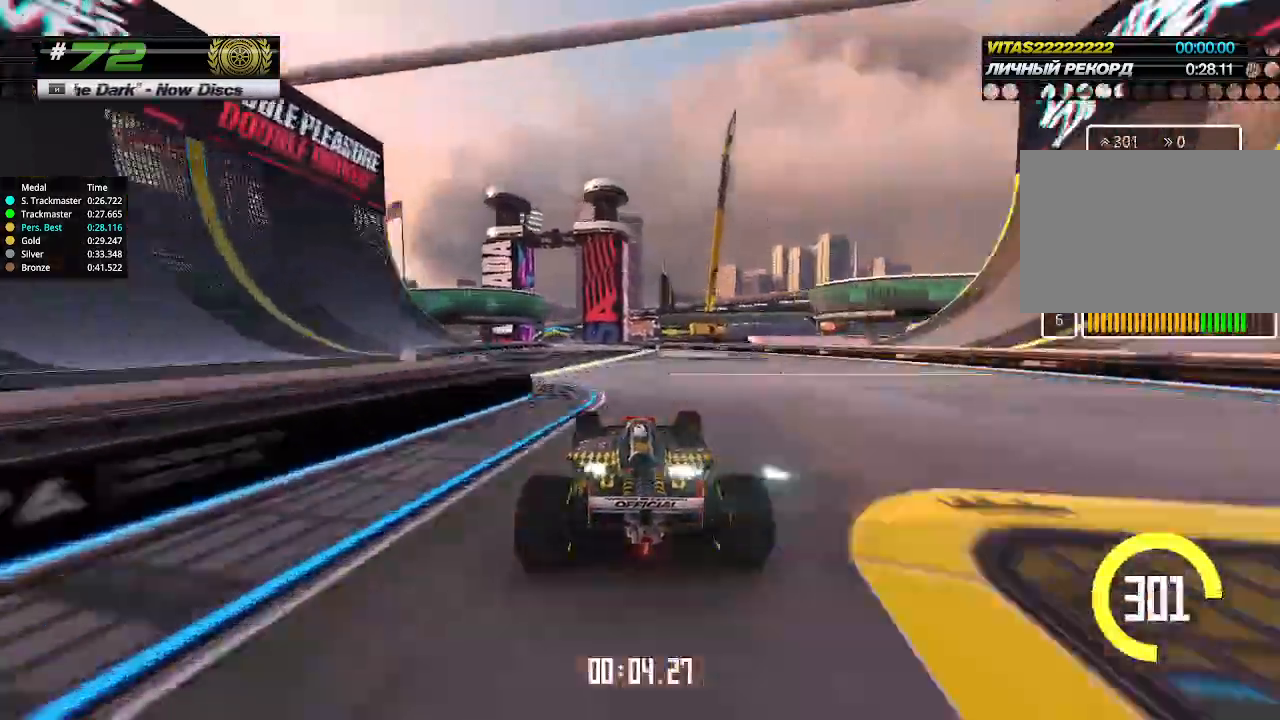
{"keys": ["up"], "events": [[33, "left", "down"], [133, "left", "up"], [233, "left", "down"], [300, "left", "up"], [433, "left", "down"], [500, "left", "up"]]}
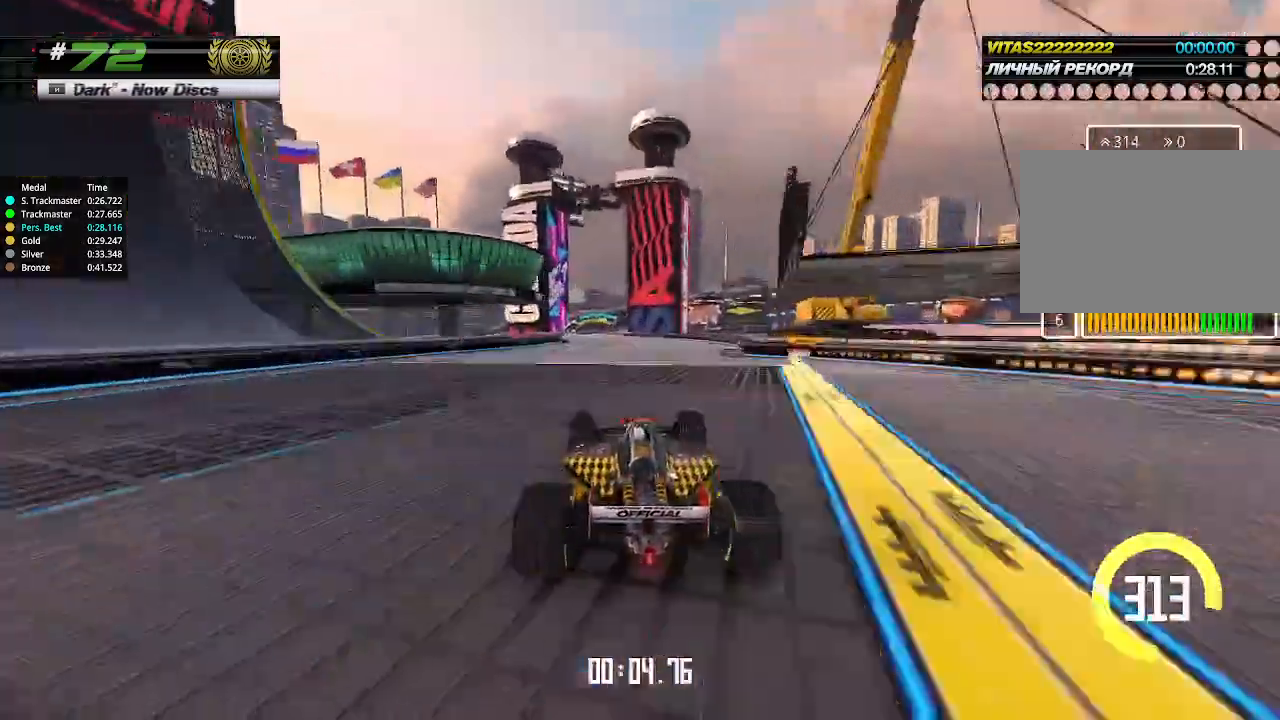
{"keys": ["up"], "events": [[366, "left", "down"], [433, "left", "up"]]}
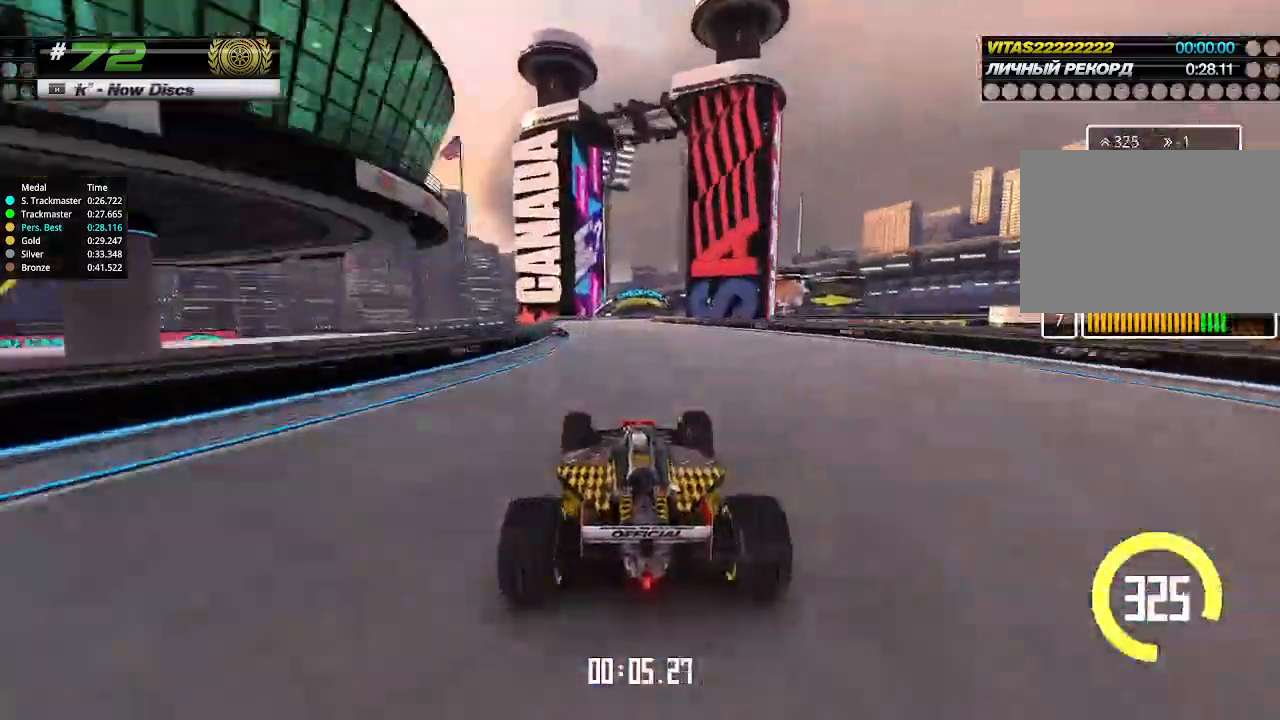
{"keys": ["up"], "events": [[333, "right", "down"], [400, "right", "up"]]}
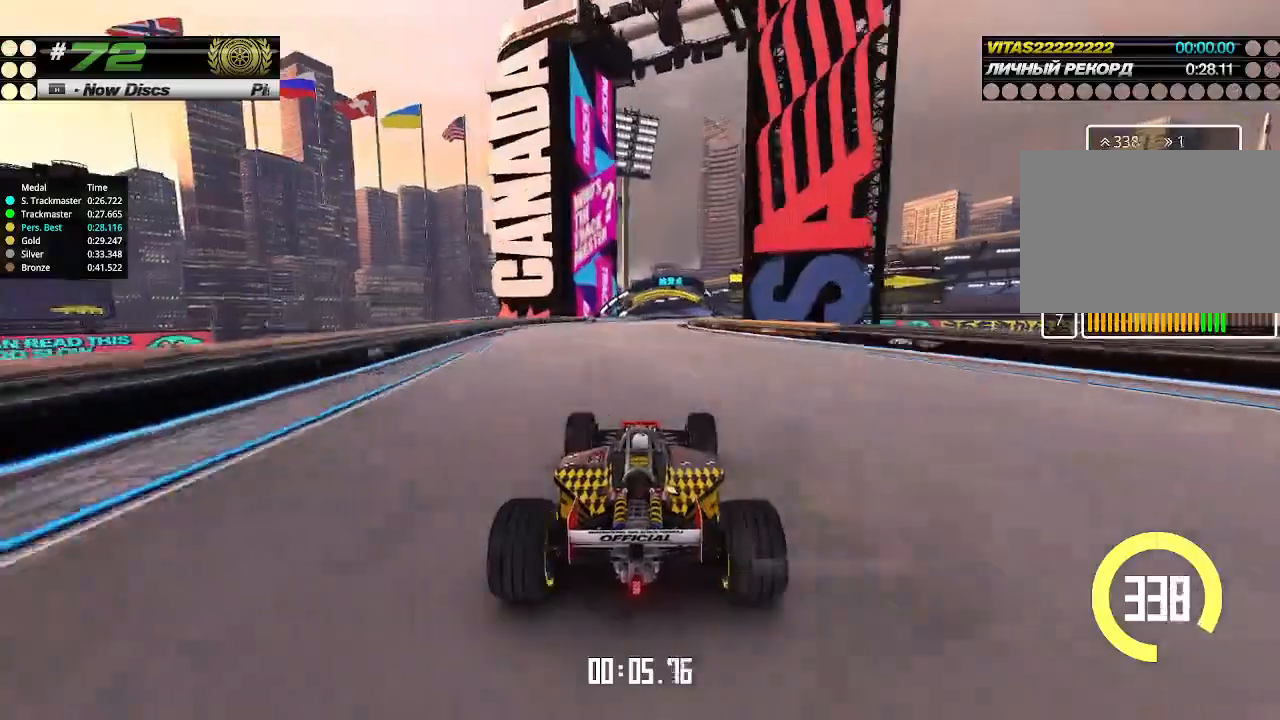
{"keys": ["up"], "events": [[200, "right", "down"], [300, "right", "up"]]}